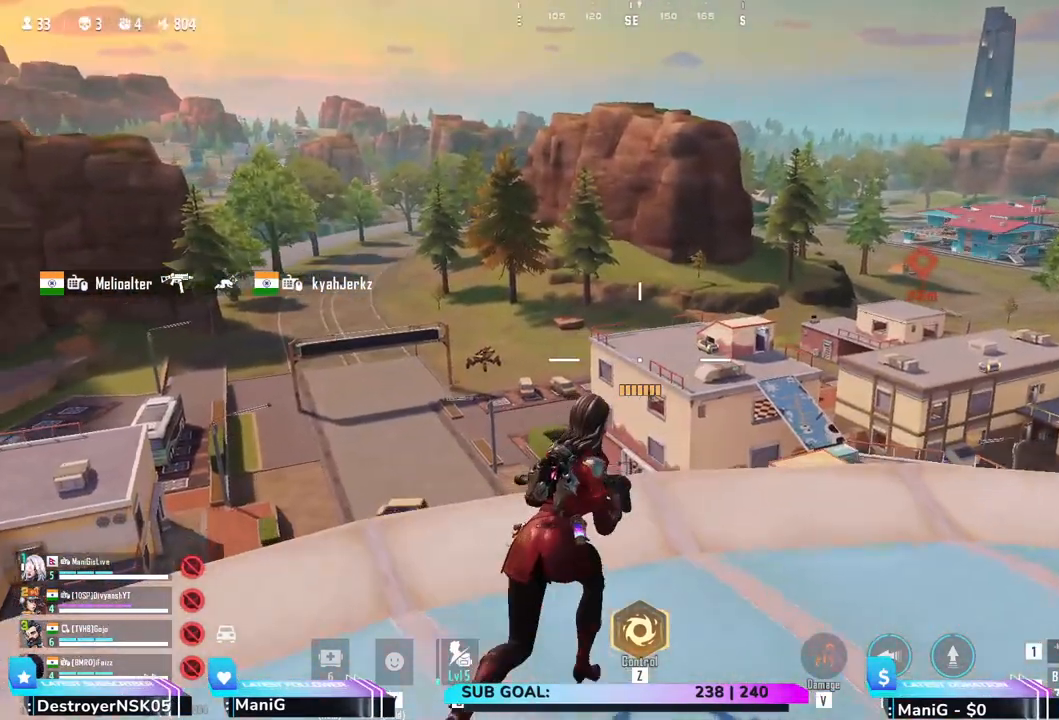
Gameplay with keyboard and mouse; each line is a JSON object with the keys and mouse buttons held at the frame after it. "events" lists presses ("down") and releases ("up") of "1", "2", "3", "4", "5", "a", "alt", "b", "c", "ctrl", "d", "e", "f", "g", "q", "r", "s", "shift", "space", "t", "tab", "v", "w", "x", "z", "mouse_left", "mouse_wheel", "mouse_right" and "mouse_mb5" between this image and that frame as [ms after this image, input, new state], when the widget could be followed in between. "mouse_left", "mouse_wheel", "mouse_right", "mouse_mb5" = the "left", "wheel", "right", "mb5" buttons of the "mouse" list. No other keys are recorded. "wheel" means that the mouse wheel is clicked or scrolled. Not read: mouse_mb4 mouse_move.
{"keys": ["w"], "mouse": [], "events": [[200, "d", "up"], [267, "a", "down"], [417, "a", "up"]]}
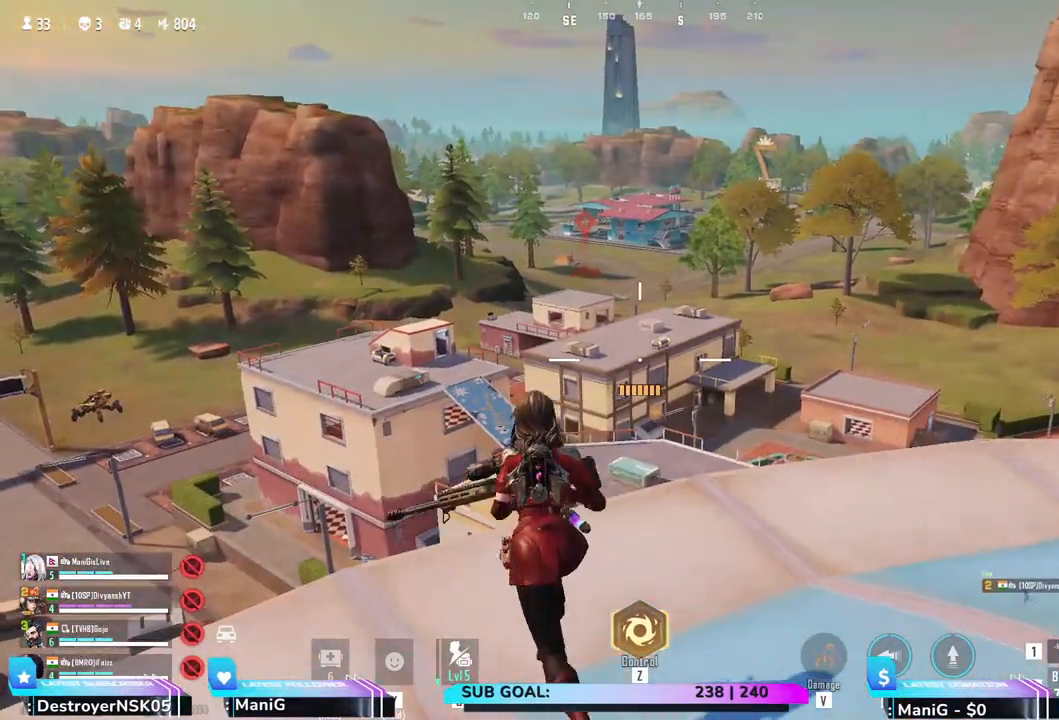
{"keys": ["d"], "mouse": [], "events": [[17, "d", "down"], [83, "w", "up"]]}
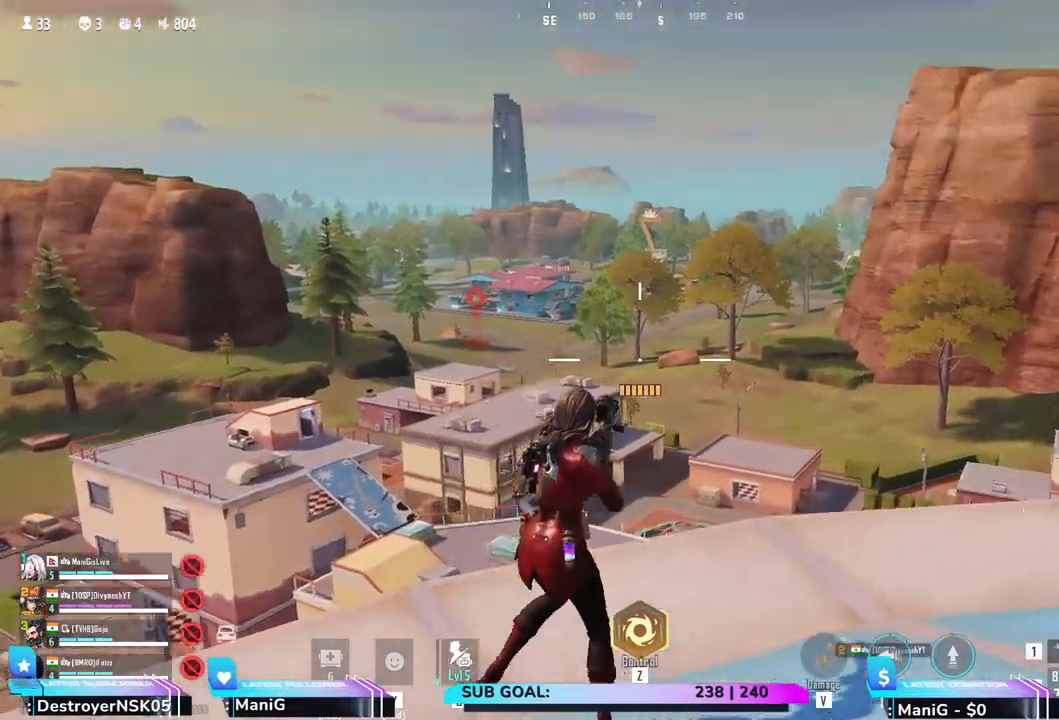
{"keys": ["d"], "mouse": ["wheel"], "events": [[183, "d", "up"], [183, "mouse_wheel", "down"], [300, "mouse_wheel", "up"], [367, "d", "down"], [417, "mouse_wheel", "down"]]}
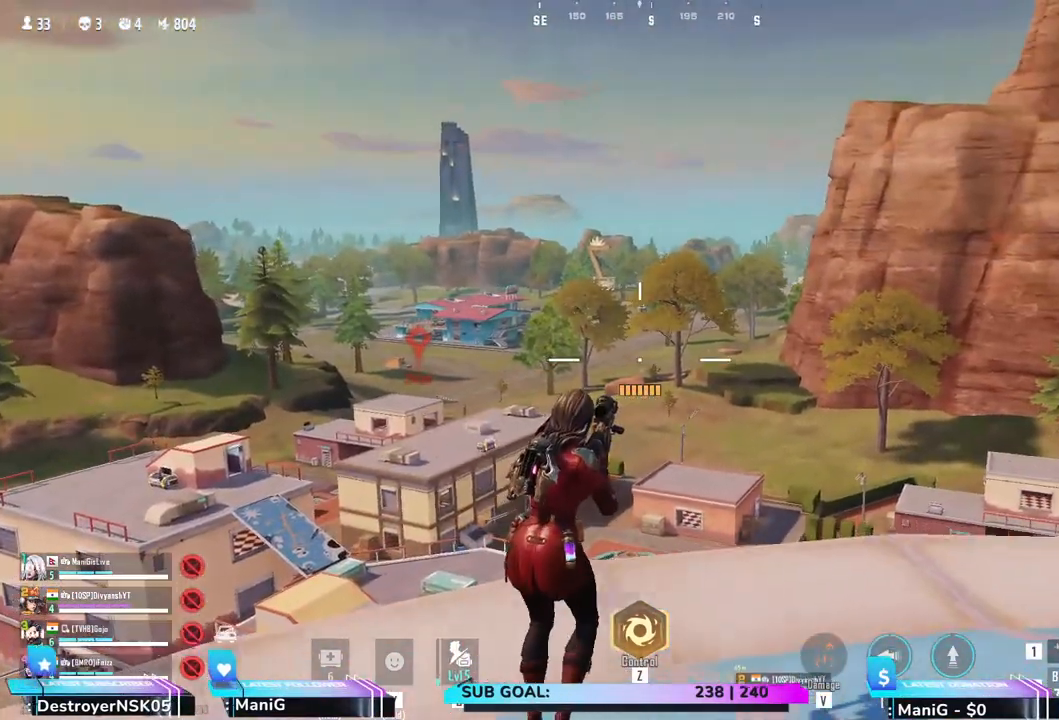
{"keys": ["d"], "mouse": [], "events": [[33, "mouse_wheel", "up"], [133, "w", "down"], [417, "w", "up"]]}
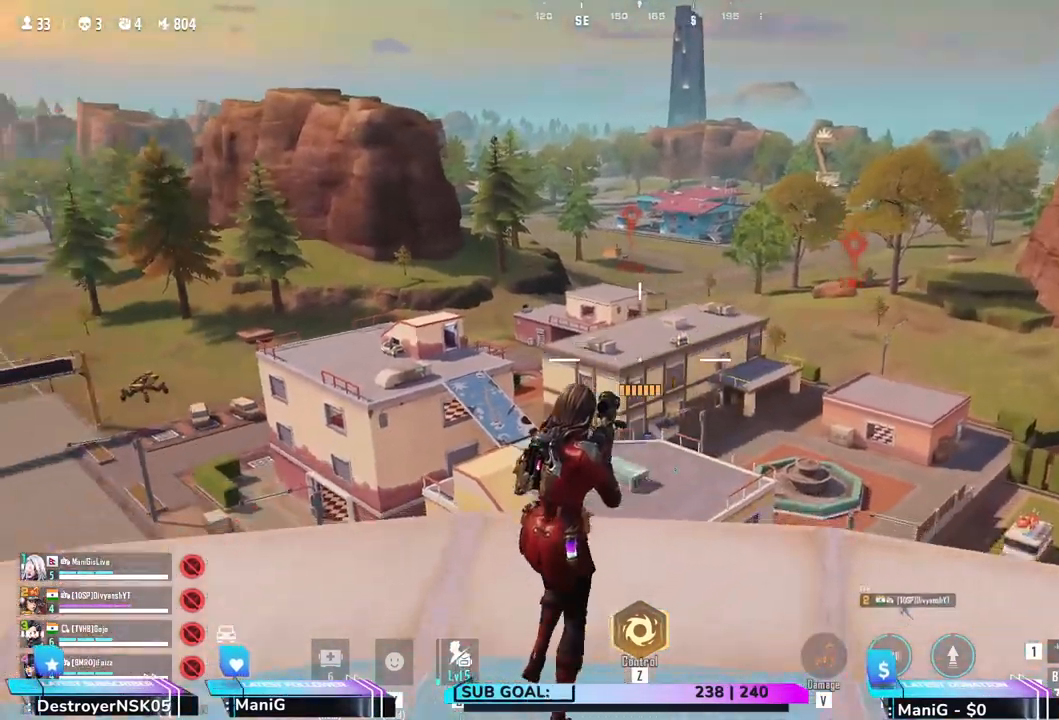
{"keys": ["d"], "mouse": [], "events": []}
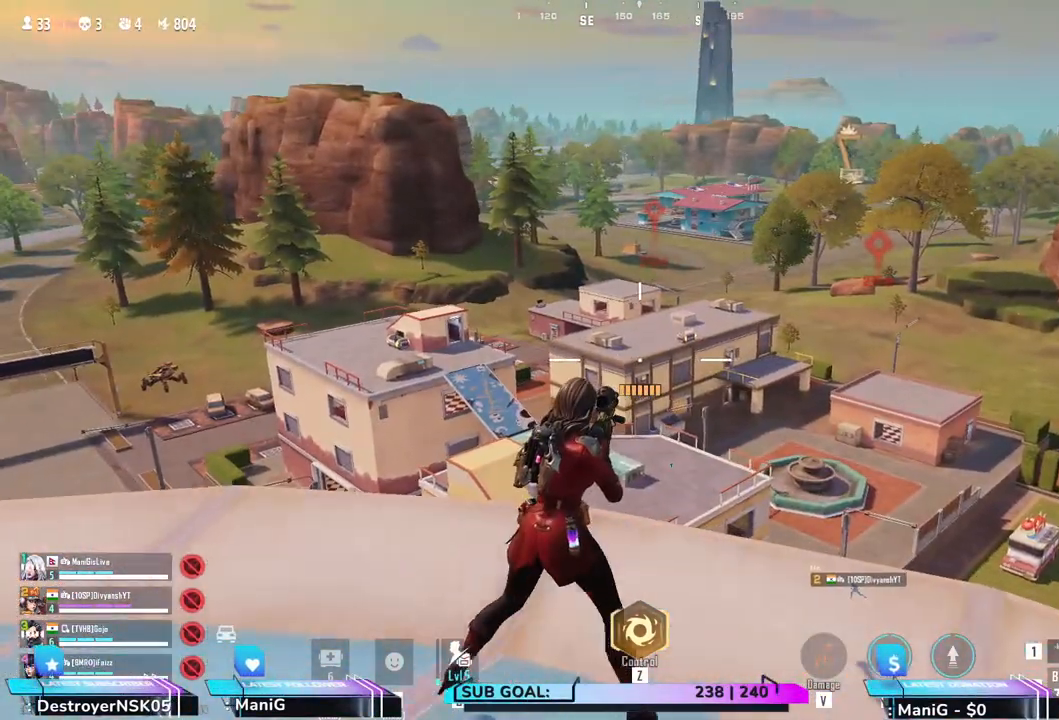
{"keys": ["a", "w"], "mouse": [], "events": [[250, "d", "up"], [283, "a", "down"], [450, "w", "down"]]}
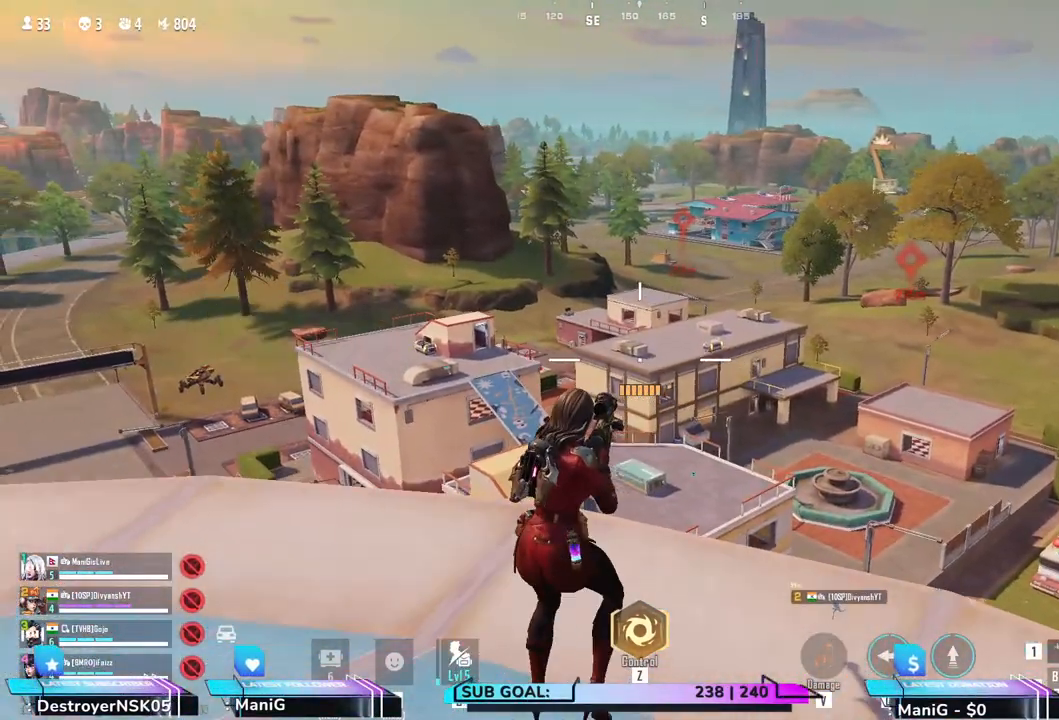
{"keys": ["a", "shift"], "mouse": [], "events": [[17, "shift", "down"], [233, "w", "up"]]}
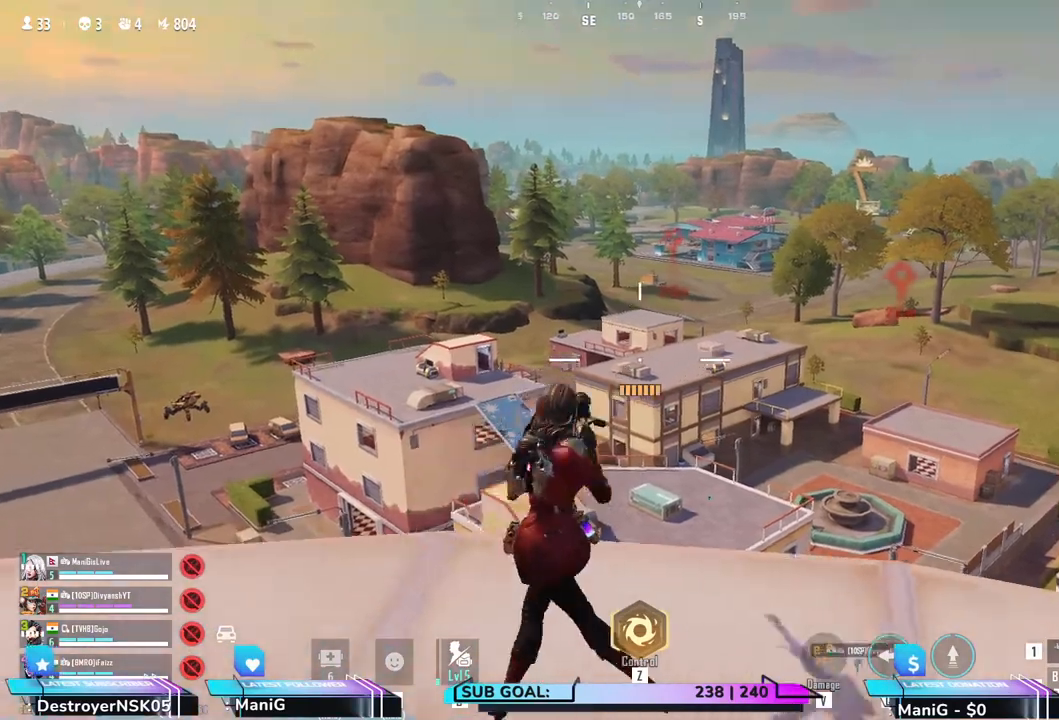
{"keys": ["a"], "mouse": [], "events": [[117, "shift", "up"]]}
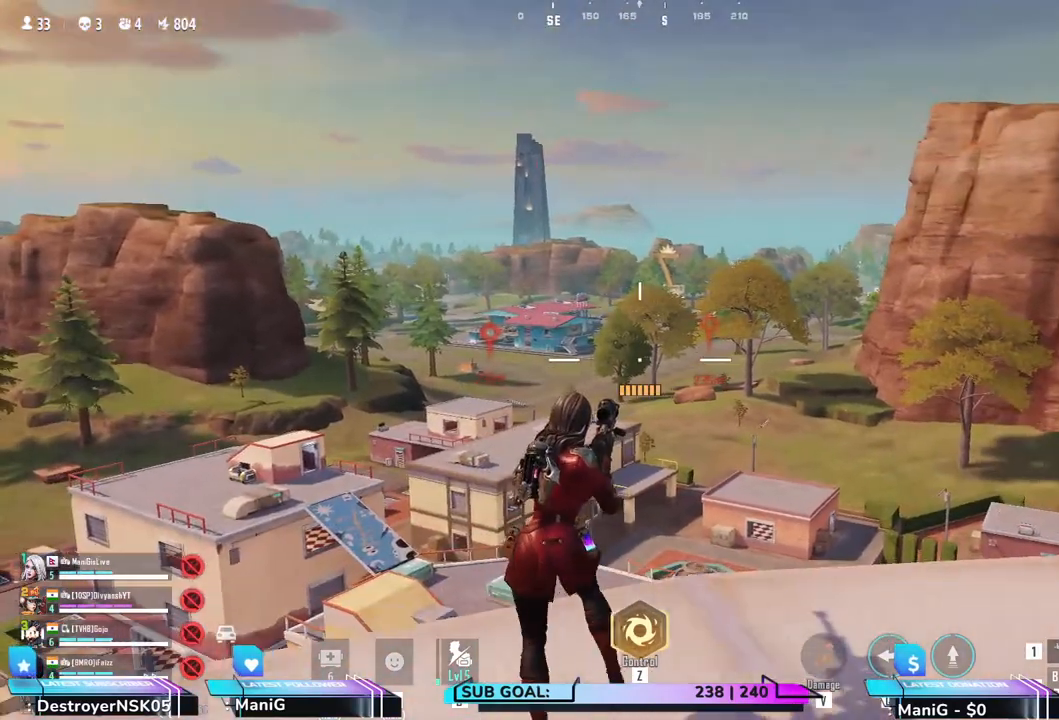
{"keys": ["d", "s"], "mouse": [], "events": [[67, "a", "up"], [367, "d", "down"], [400, "s", "down"]]}
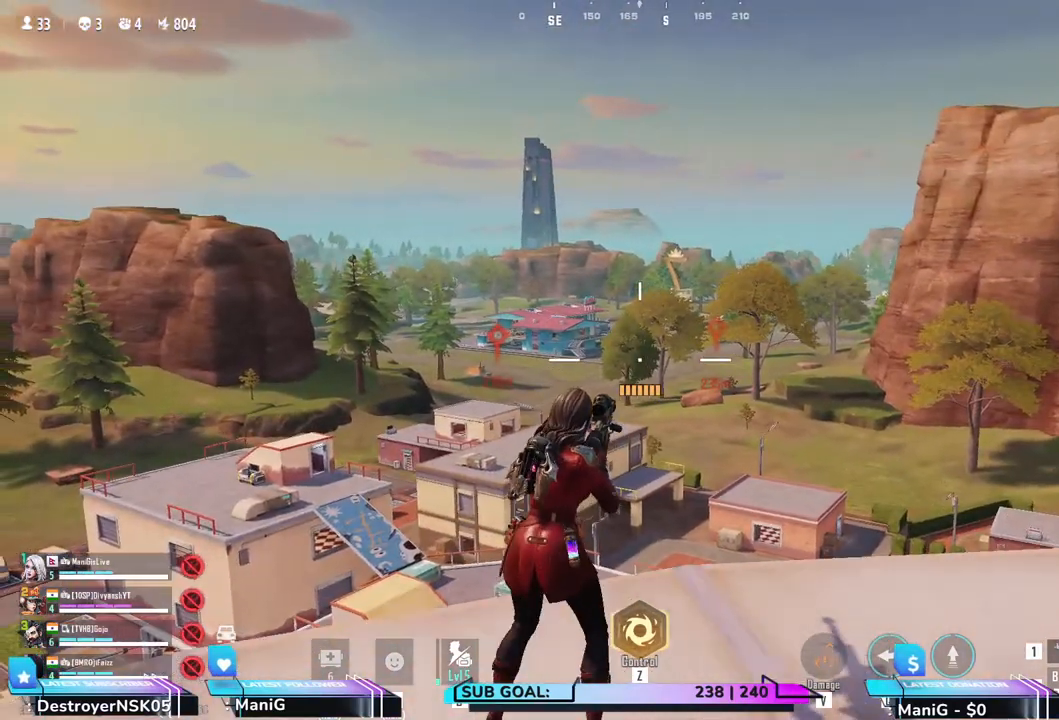
{"keys": [], "mouse": [], "events": [[383, "d", "up"], [417, "s", "up"]]}
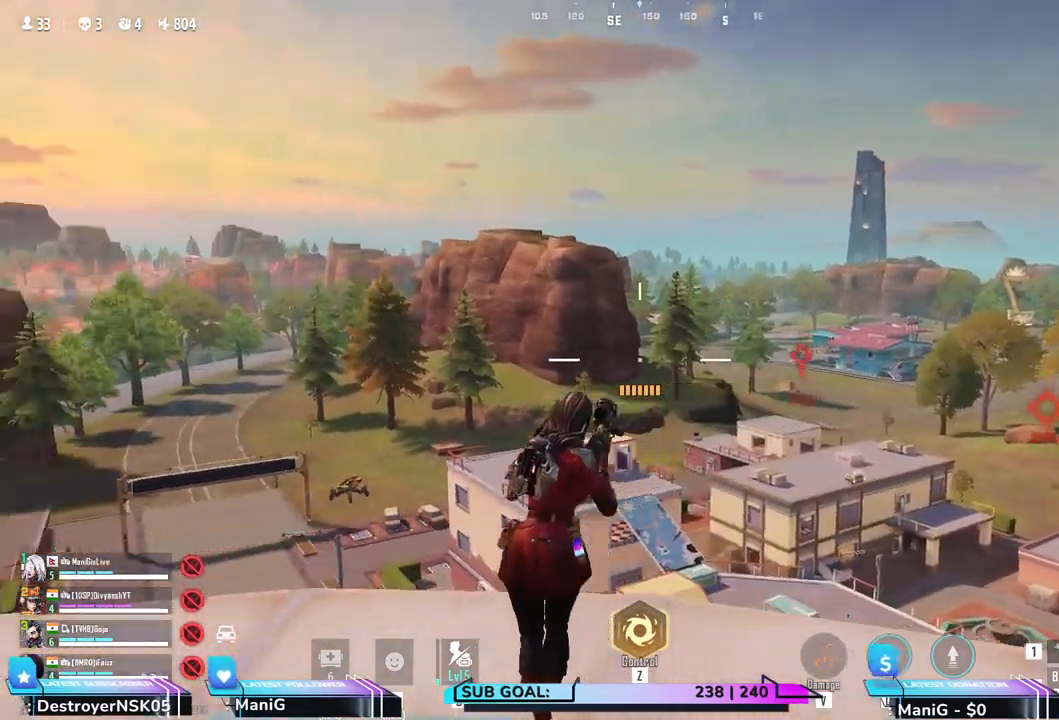
{"keys": ["a", "shift", "w"], "mouse": [], "events": [[117, "a", "down"], [217, "w", "down"], [417, "shift", "down"]]}
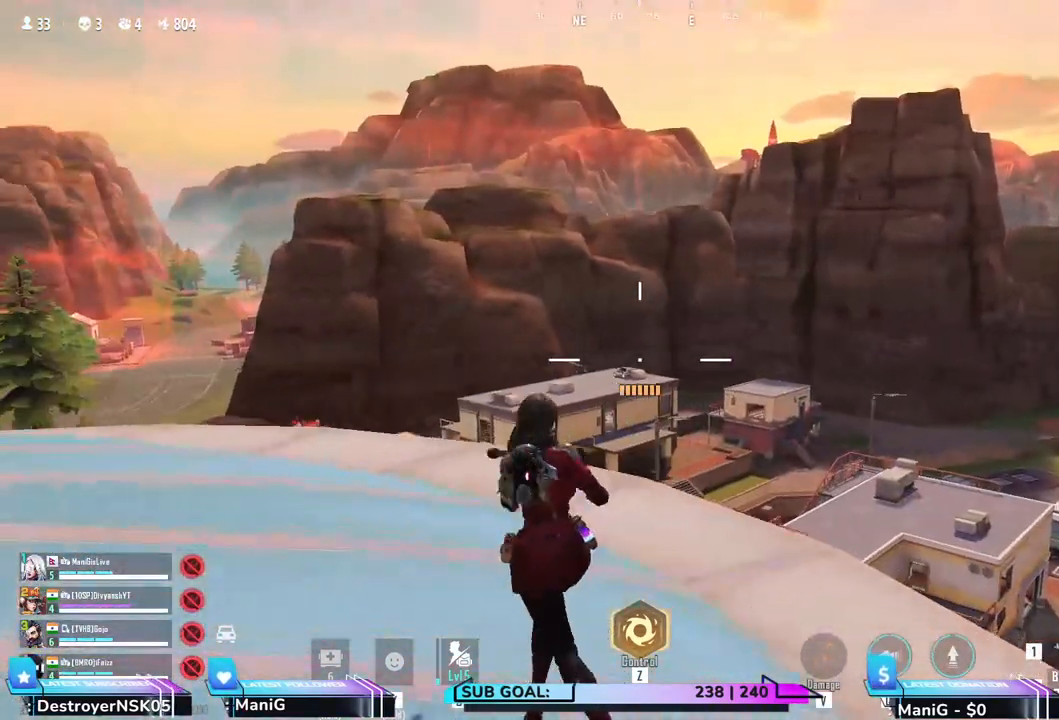
{"keys": ["shift", "w"], "mouse": [], "events": [[467, "a", "up"]]}
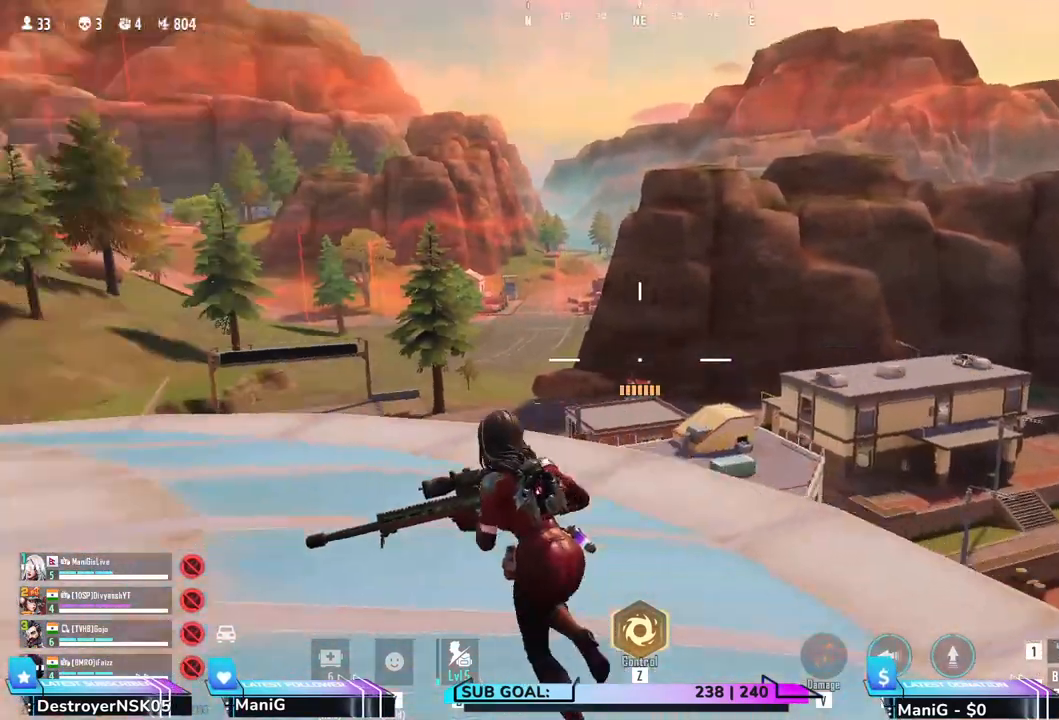
{"keys": ["w"], "mouse": [], "events": [[283, "a", "down"], [283, "shift", "up"], [383, "a", "up"]]}
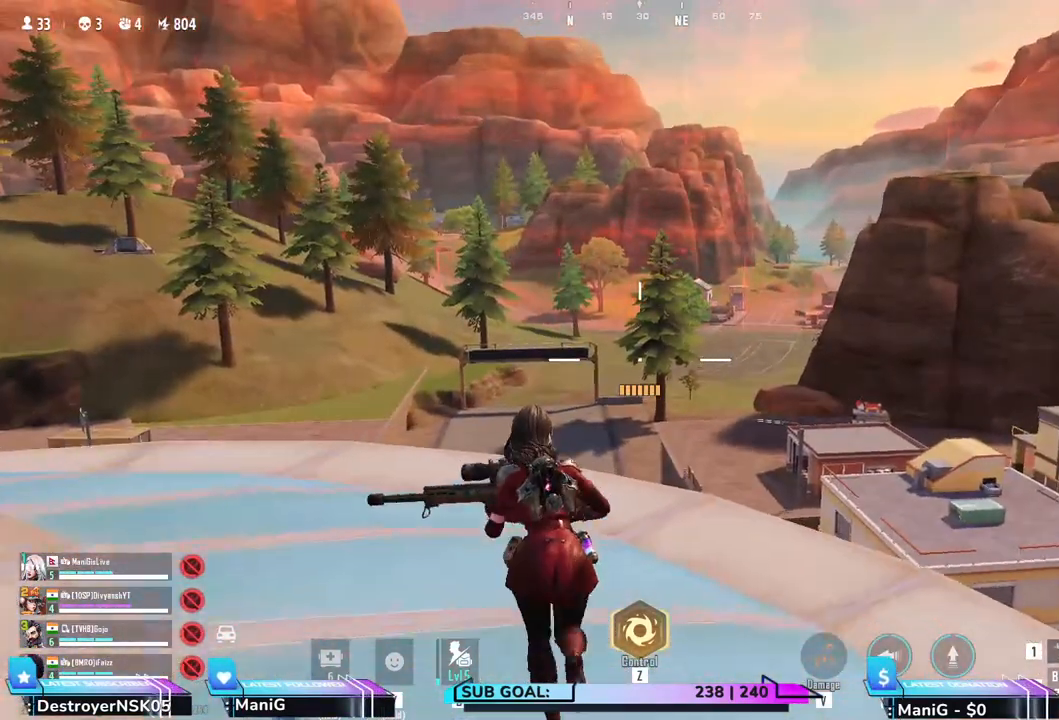
{"keys": ["a"], "mouse": [], "events": [[83, "mouse_wheel", "down"], [217, "mouse_wheel", "up"], [317, "mouse_wheel", "down"], [433, "a", "down"], [433, "mouse_wheel", "up"], [467, "w", "up"]]}
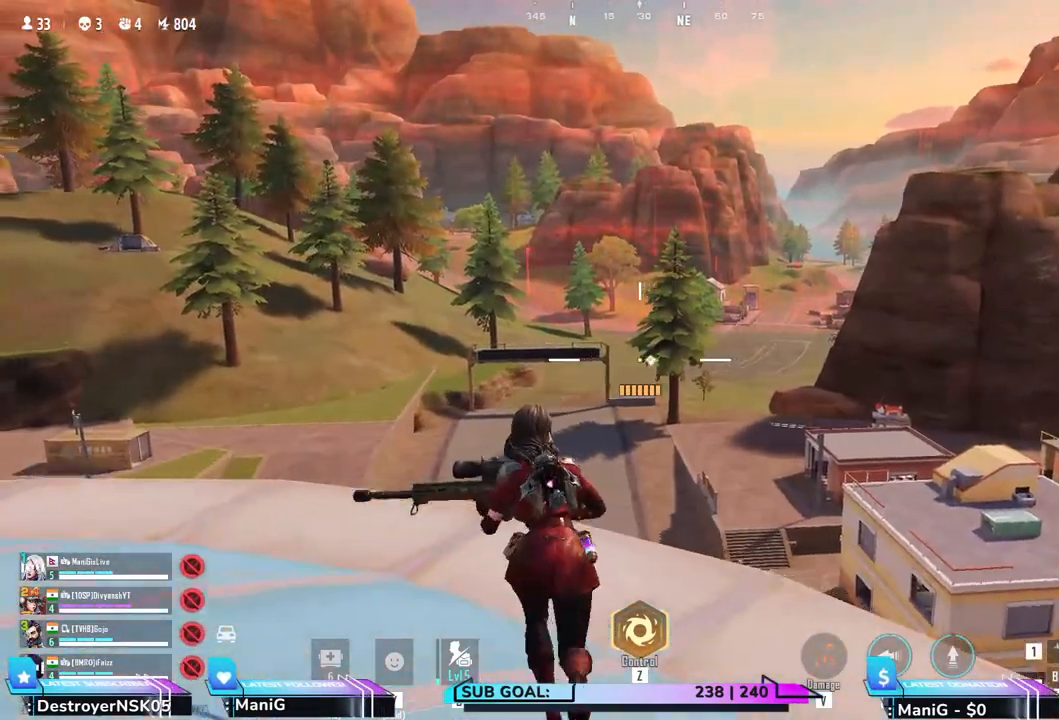
{"keys": ["a"], "mouse": [], "events": []}
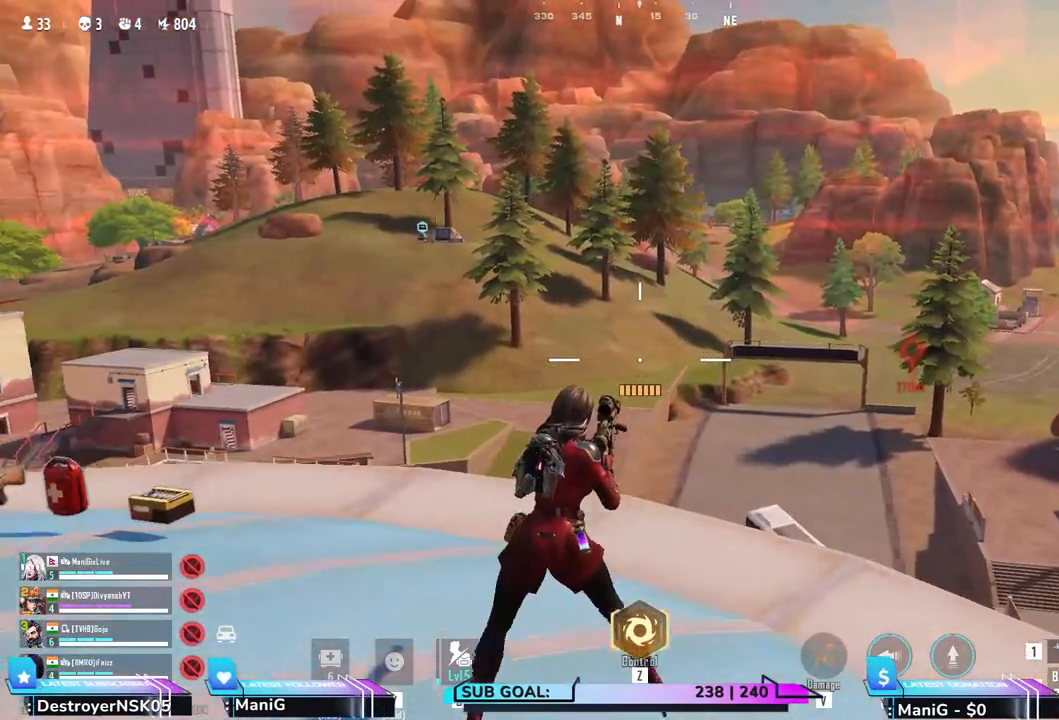
{"keys": ["a"], "mouse": [], "events": []}
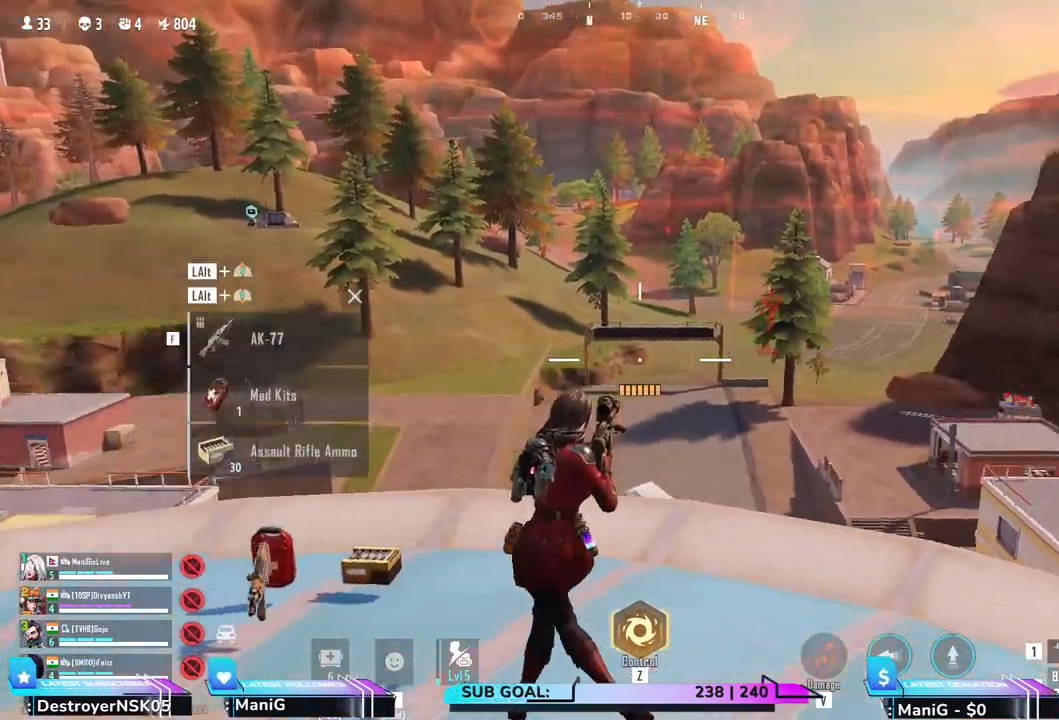
{"keys": ["a"], "mouse": [], "events": []}
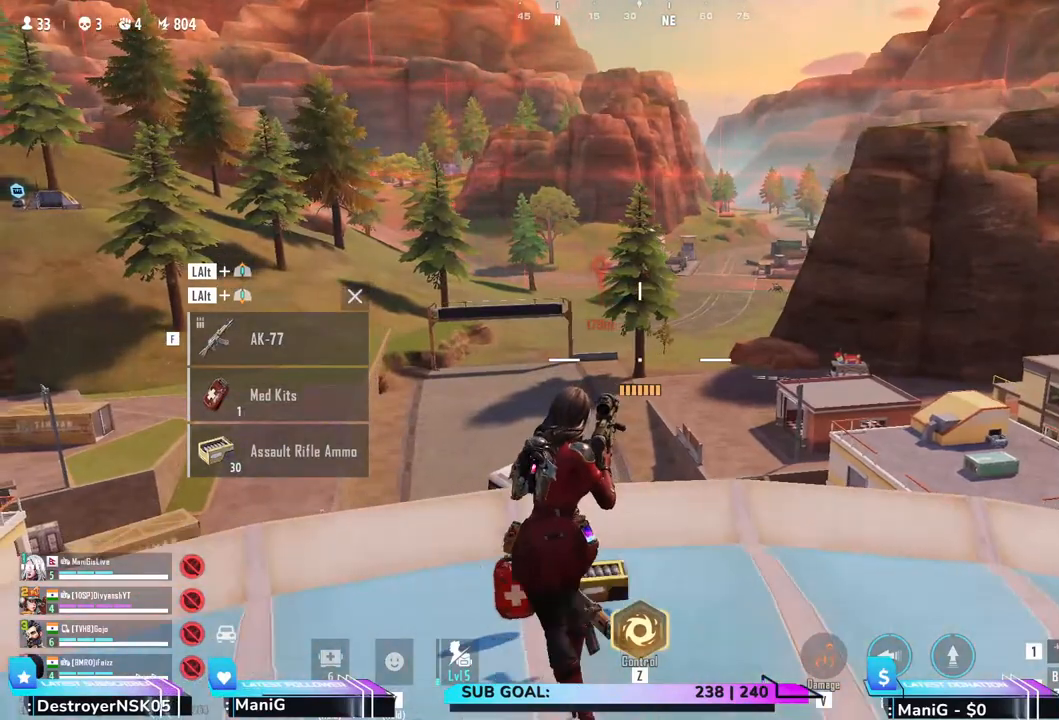
{"keys": ["d", "shift", "w"], "mouse": [], "events": [[133, "a", "up"], [133, "w", "down"], [300, "d", "down"], [483, "shift", "down"]]}
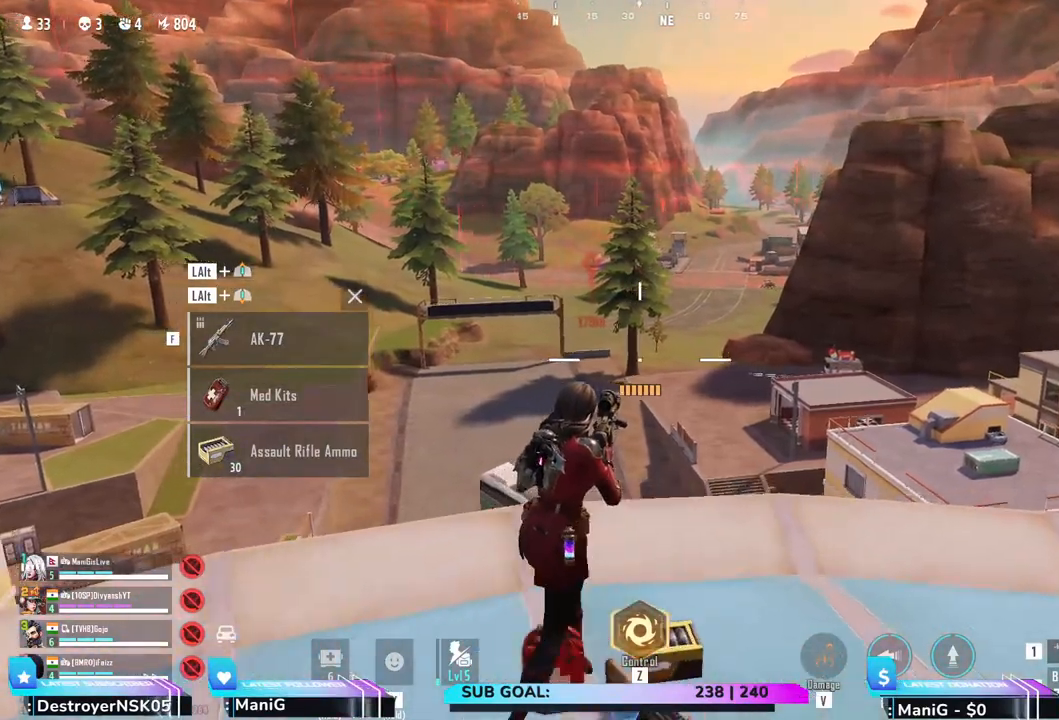
{"keys": ["d", "w"], "mouse": [], "events": [[433, "shift", "up"]]}
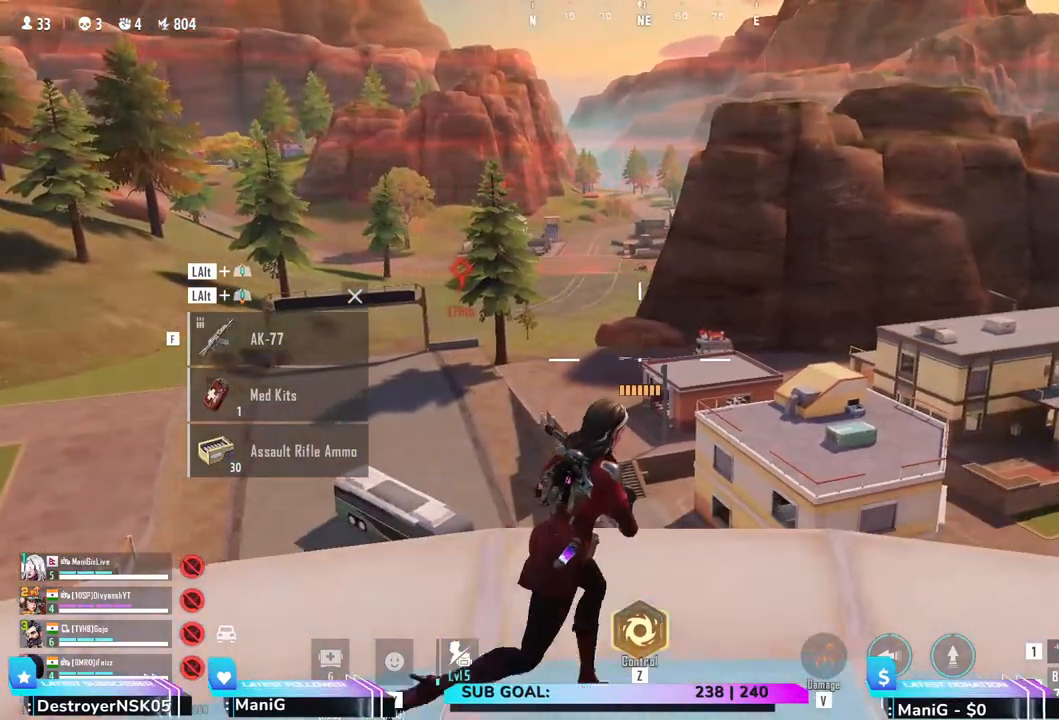
{"keys": ["d", "w"], "mouse": [], "events": []}
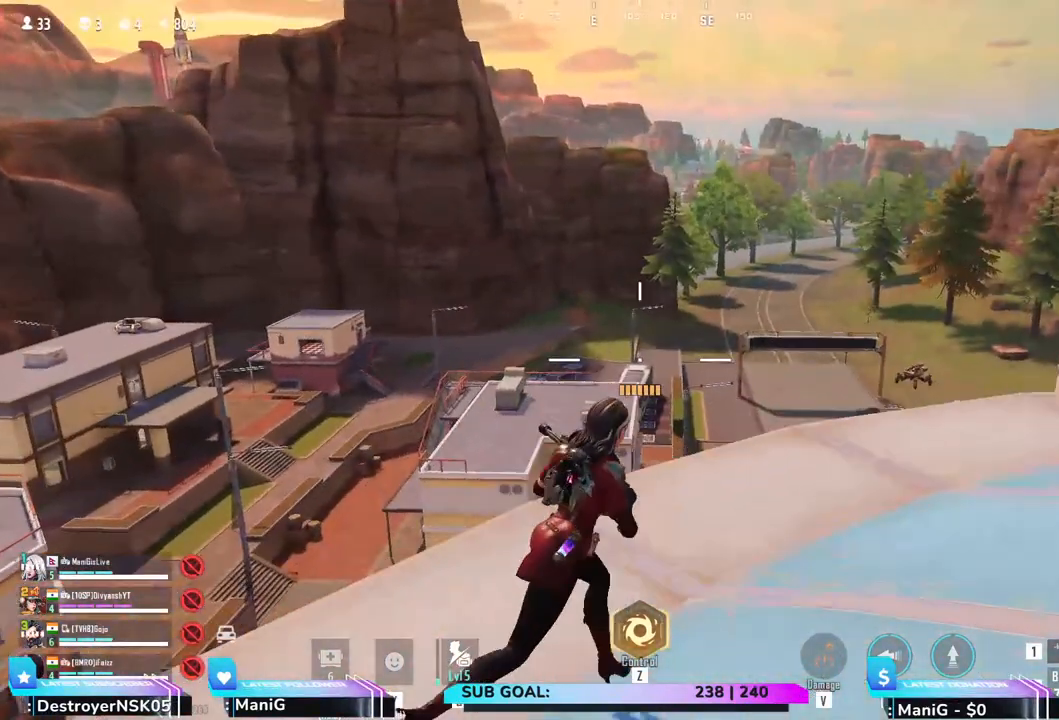
{"keys": ["d", "w"], "mouse": ["wheel"], "events": [[417, "mouse_wheel", "down"]]}
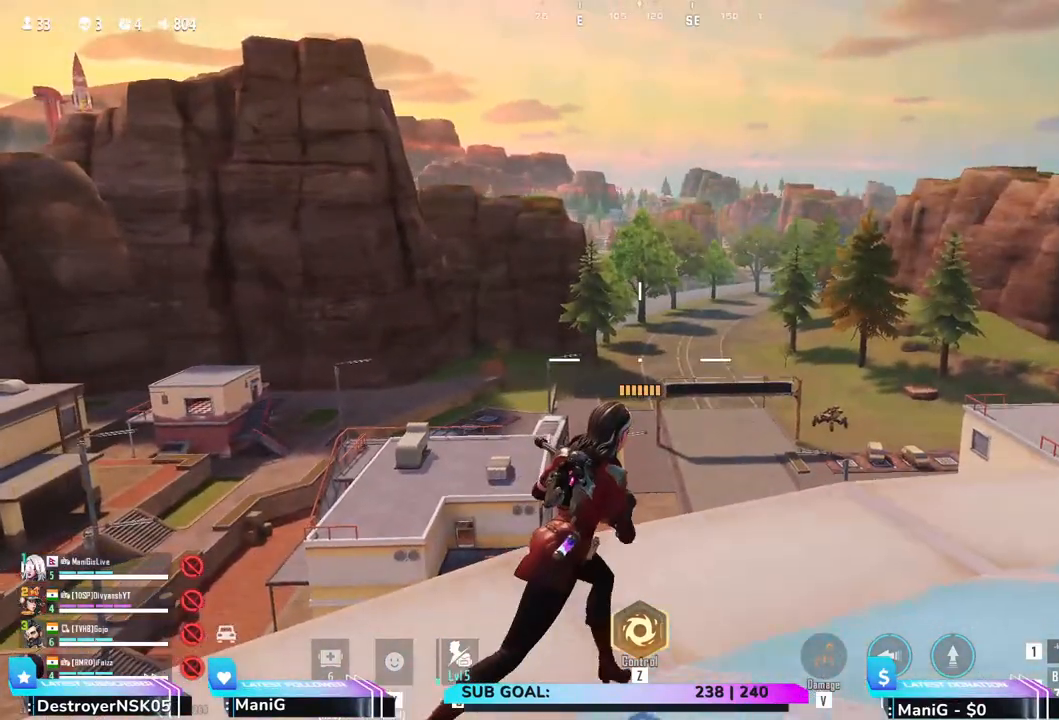
{"keys": ["d"], "mouse": [], "events": [[67, "mouse_wheel", "up"], [367, "w", "up"]]}